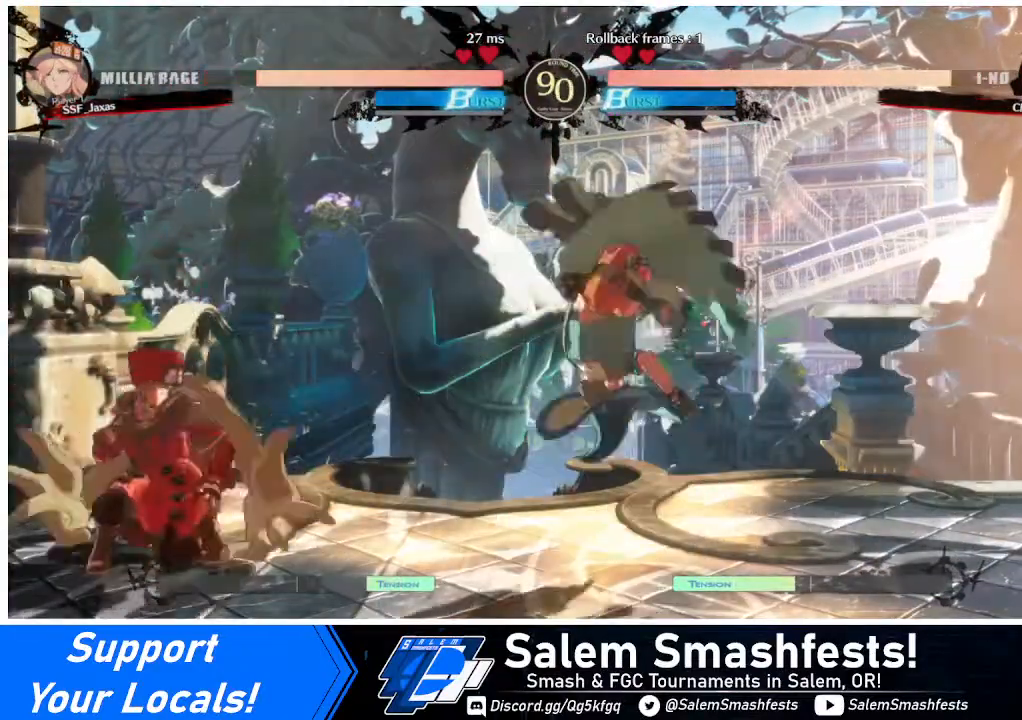
Gameplay with a controller (arcade stick); each line is a JSON object with the inputs held at the frame after it. "events" lists button and stick changes between this image and that frame as [ms after this image, input, new state], when the widget could be followed in between. Not read: L3 R3.
{"buttons": ["DPAD_RIGHT"], "events": [[440, "DPAD_DOWN", "up"], [440, "DPAD_LEFT", "up"], [480, "DPAD_RIGHT", "down"]]}
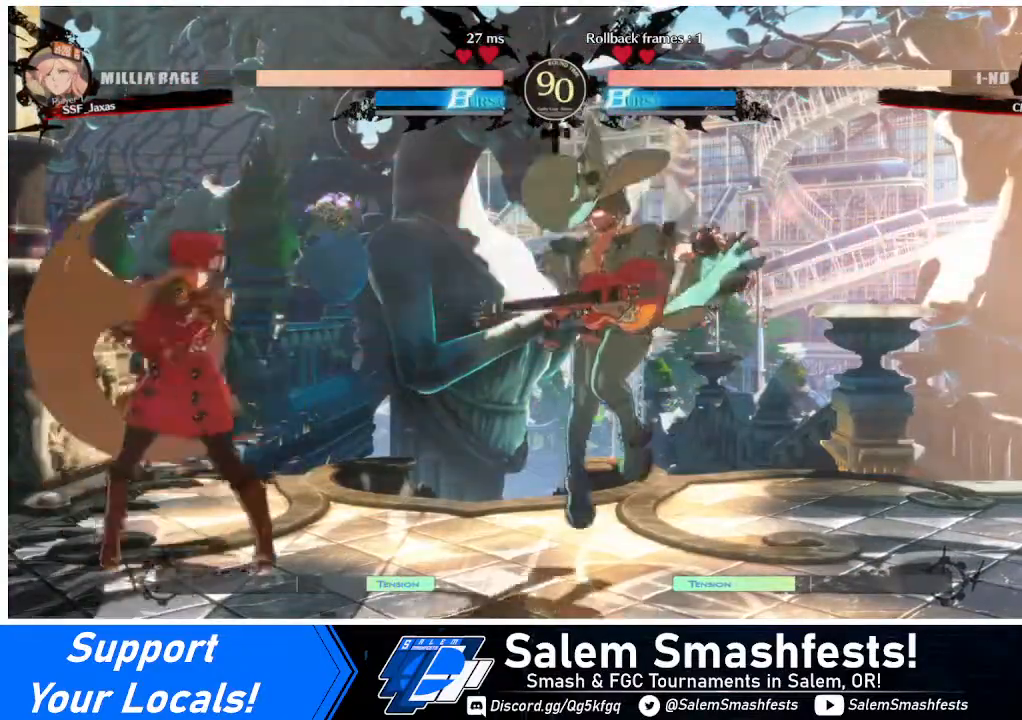
{"buttons": [], "events": [[40, "DPAD_RIGHT", "up"], [80, "DPAD_RIGHT", "down"], [160, "DPAD_DOWN", "down"], [200, "TRIANGLE", "down"], [240, "DPAD_RIGHT", "up"], [280, "DPAD_DOWN", "up"], [320, "TRIANGLE", "up"]]}
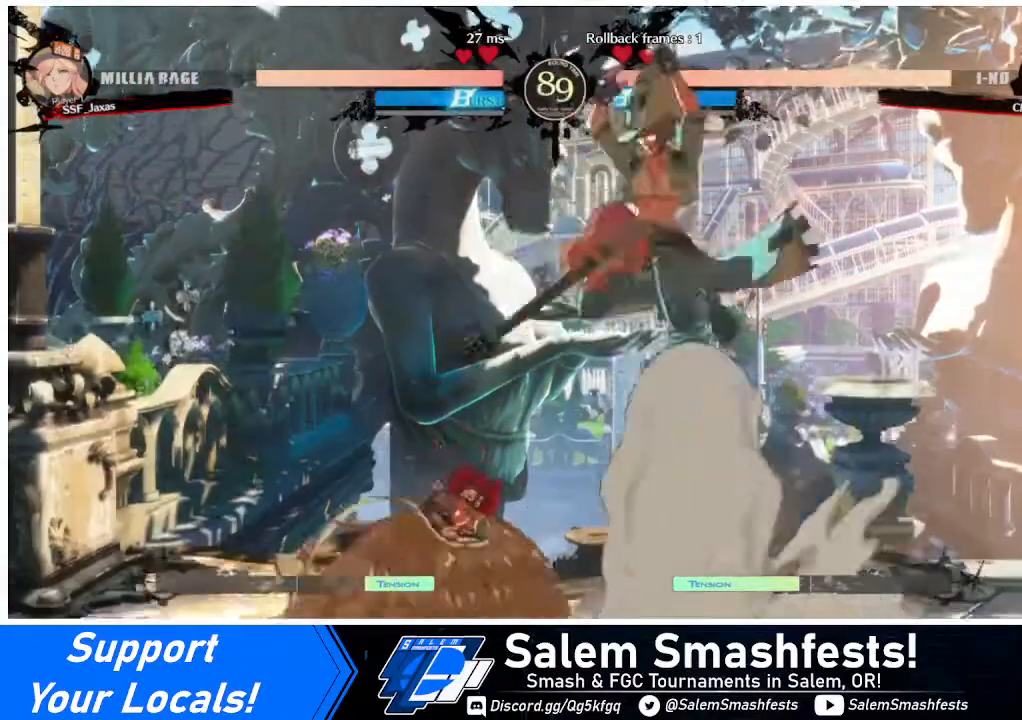
{"buttons": ["DPAD_LEFT"], "events": [[160, "DPAD_LEFT", "down"]]}
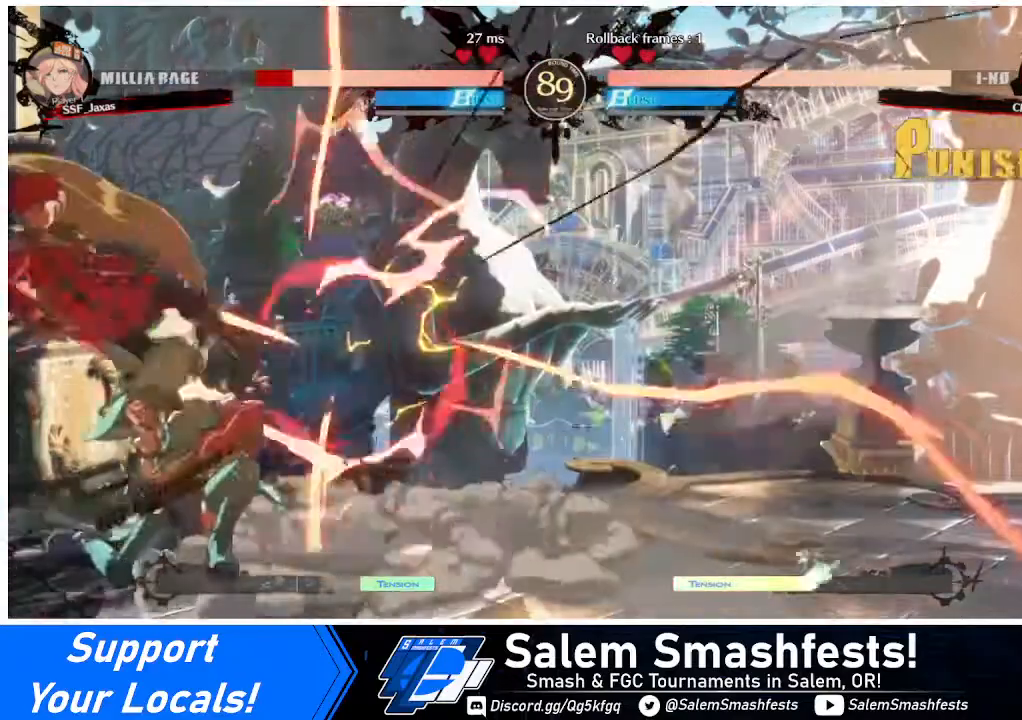
{"buttons": ["DPAD_DOWN", "DPAD_LEFT"], "events": [[320, "DPAD_DOWN", "down"]]}
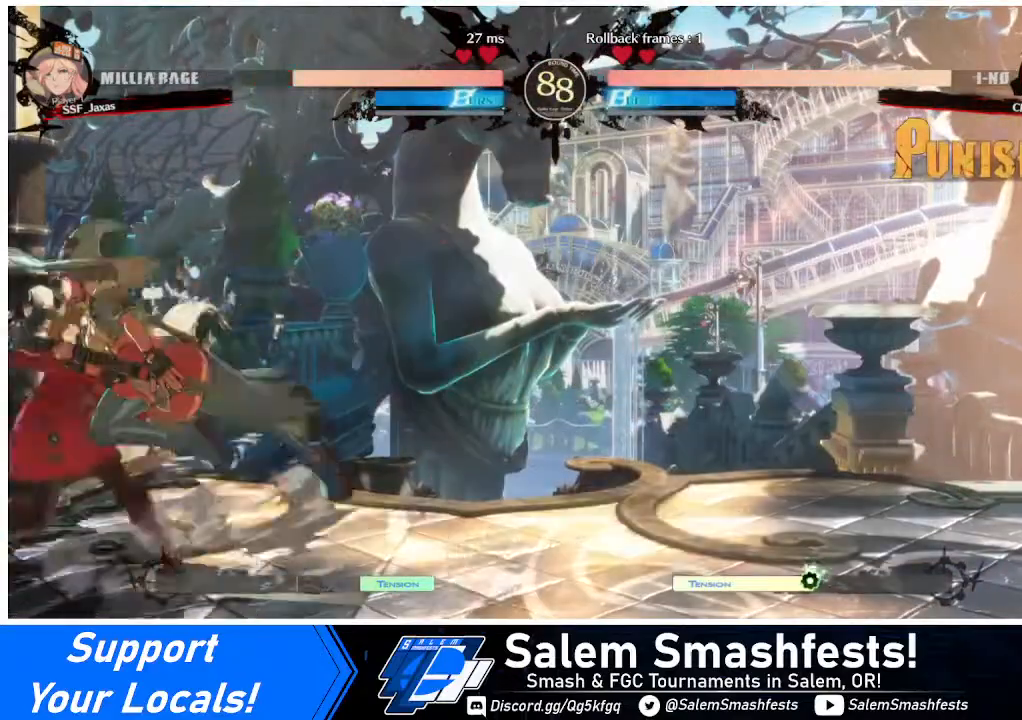
{"buttons": ["DPAD_LEFT"], "events": [[80, "DPAD_DOWN", "up"], [160, "R2", "down"], [280, "R2", "up"]]}
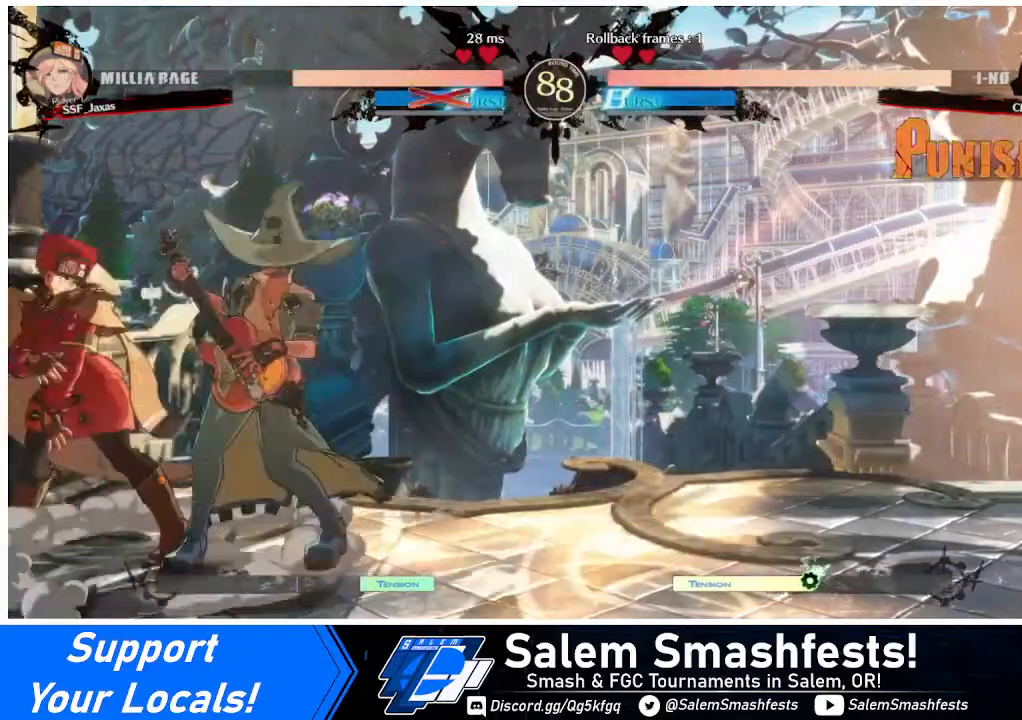
{"buttons": ["DPAD_LEFT"], "events": [[120, "DPAD_DOWN", "down"], [120, "SQUARE", "down"], [160, "SQUARE", "up"], [320, "DPAD_DOWN", "up"]]}
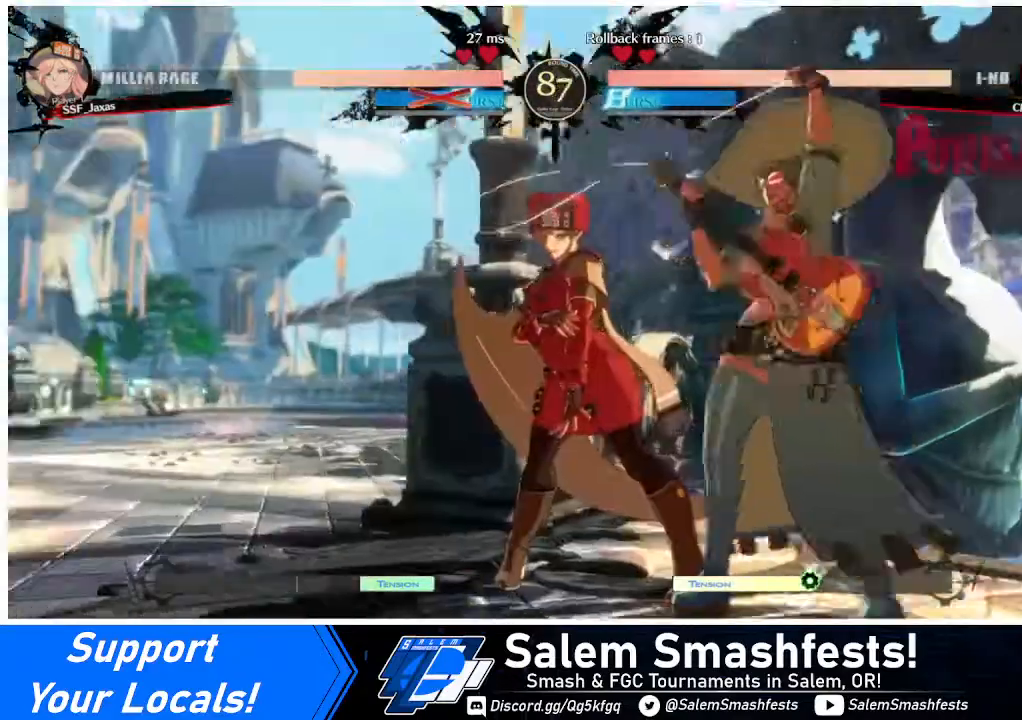
{"buttons": ["DPAD_DOWN", "DPAD_LEFT"], "events": [[120, "DPAD_LEFT", "up"], [360, "DPAD_LEFT", "down"], [480, "DPAD_DOWN", "down"]]}
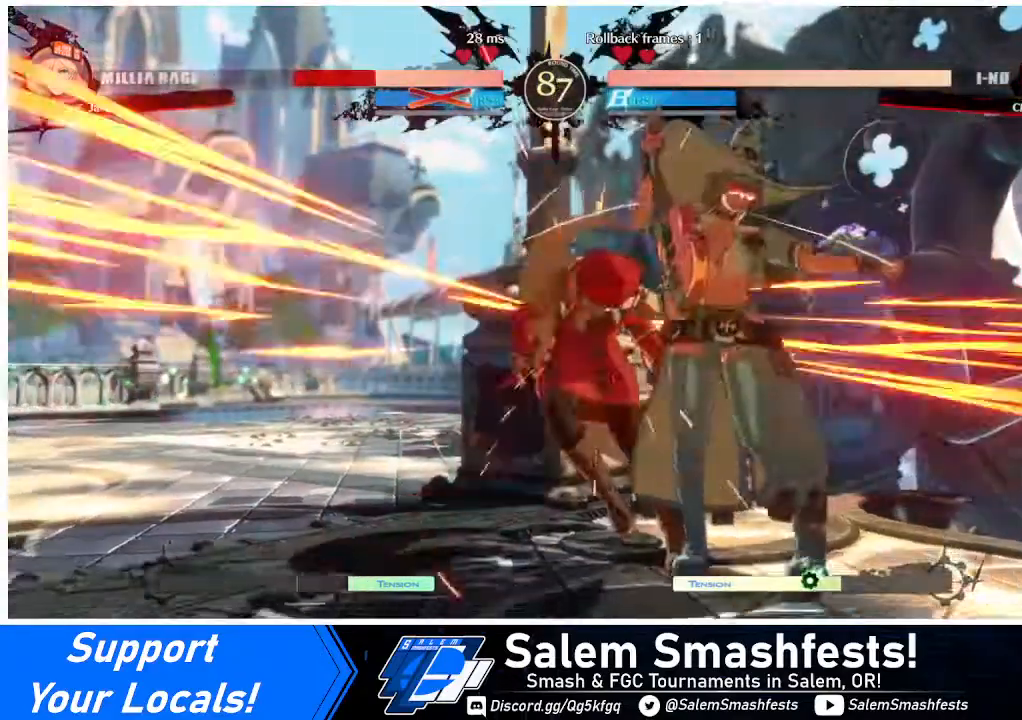
{"buttons": ["DPAD_LEFT"], "events": [[160, "DPAD_DOWN", "up"]]}
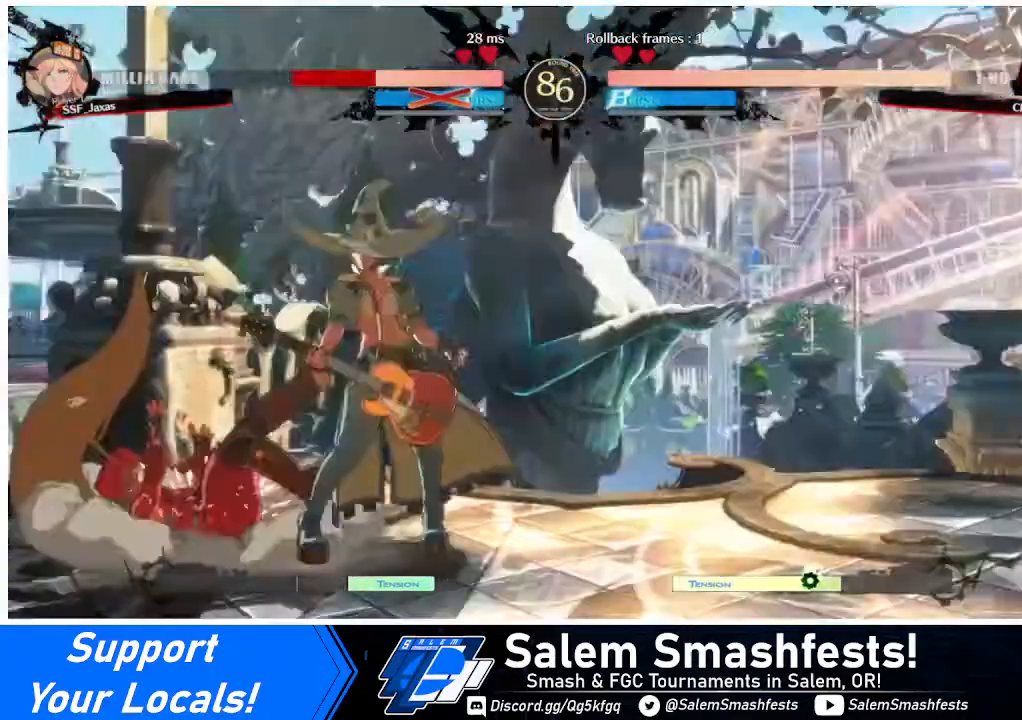
{"buttons": ["DPAD_LEFT"], "events": [[40, "DPAD_DOWN", "down"], [280, "DPAD_DOWN", "up"]]}
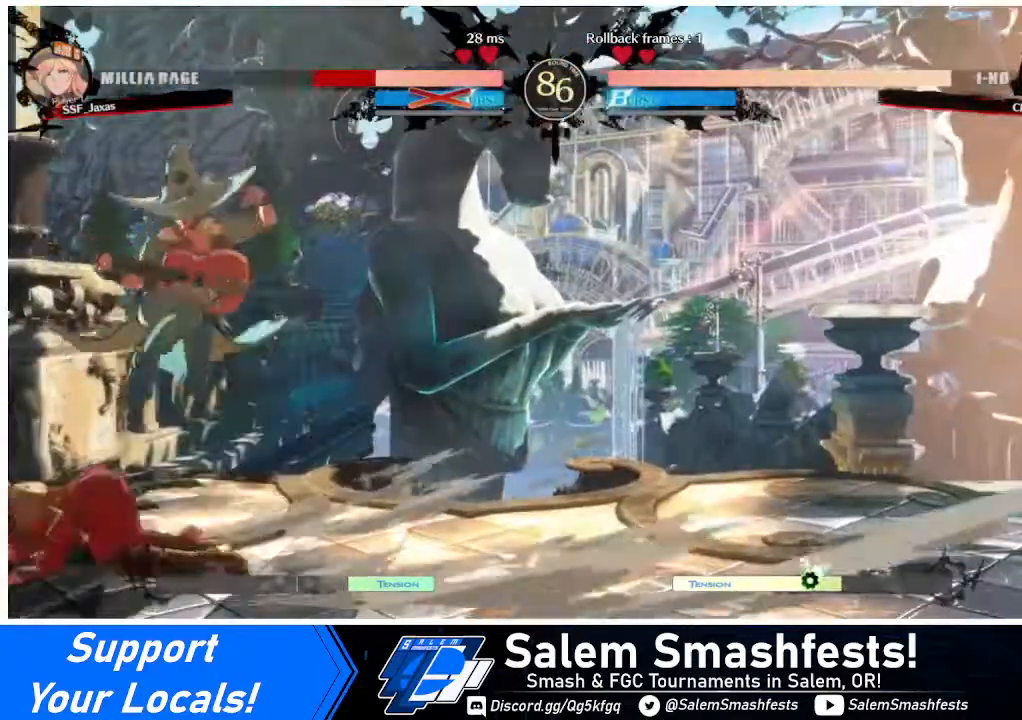
{"buttons": ["DPAD_UP", "DPAD_LEFT"], "events": [[400, "DPAD_UP", "down"]]}
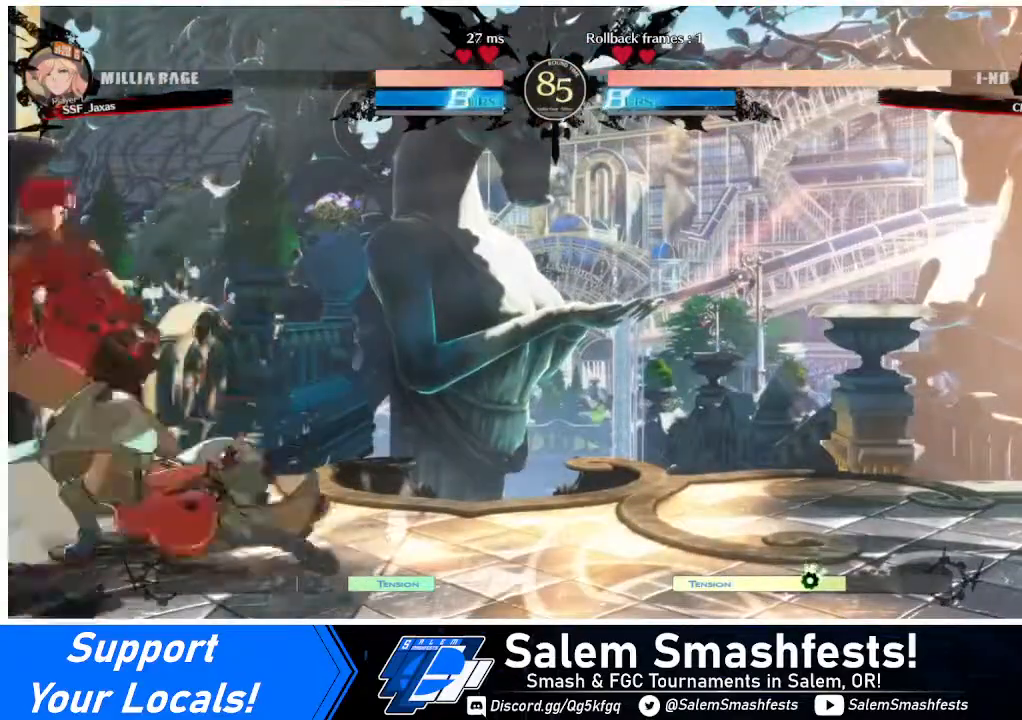
{"buttons": ["SQUARE"], "events": [[40, "DPAD_UP", "up"], [480, "DPAD_LEFT", "up"], [480, "SQUARE", "down"]]}
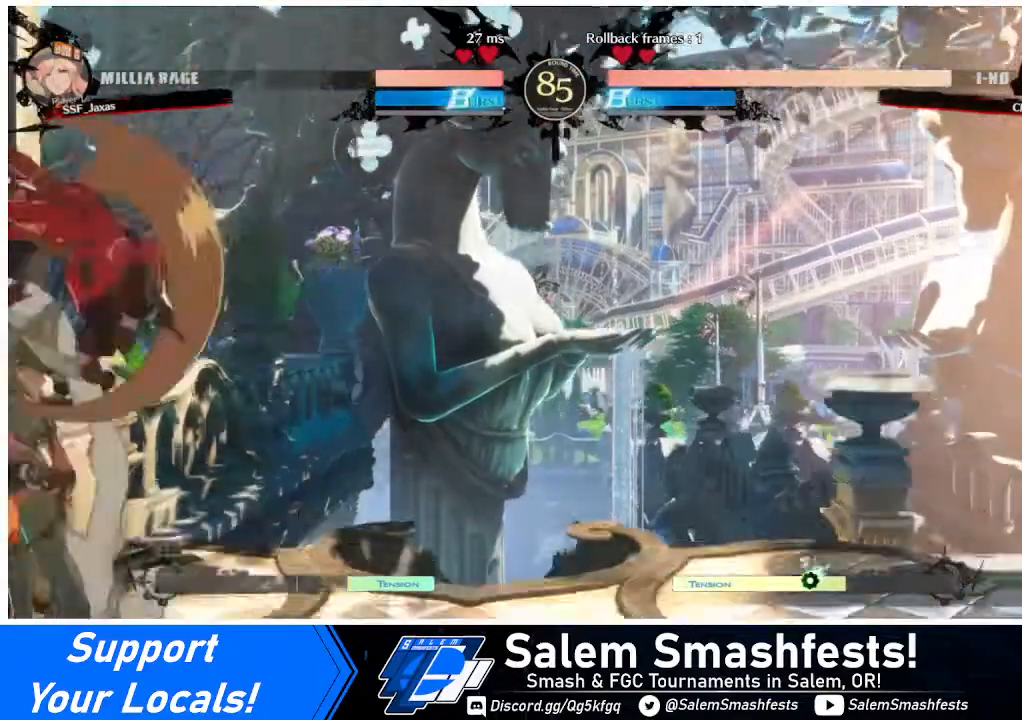
{"buttons": ["DPAD_DOWN"], "events": [[120, "DPAD_DOWN", "down"], [120, "SQUARE", "up"], [400, "SQUARE", "down"], [480, "SQUARE", "up"]]}
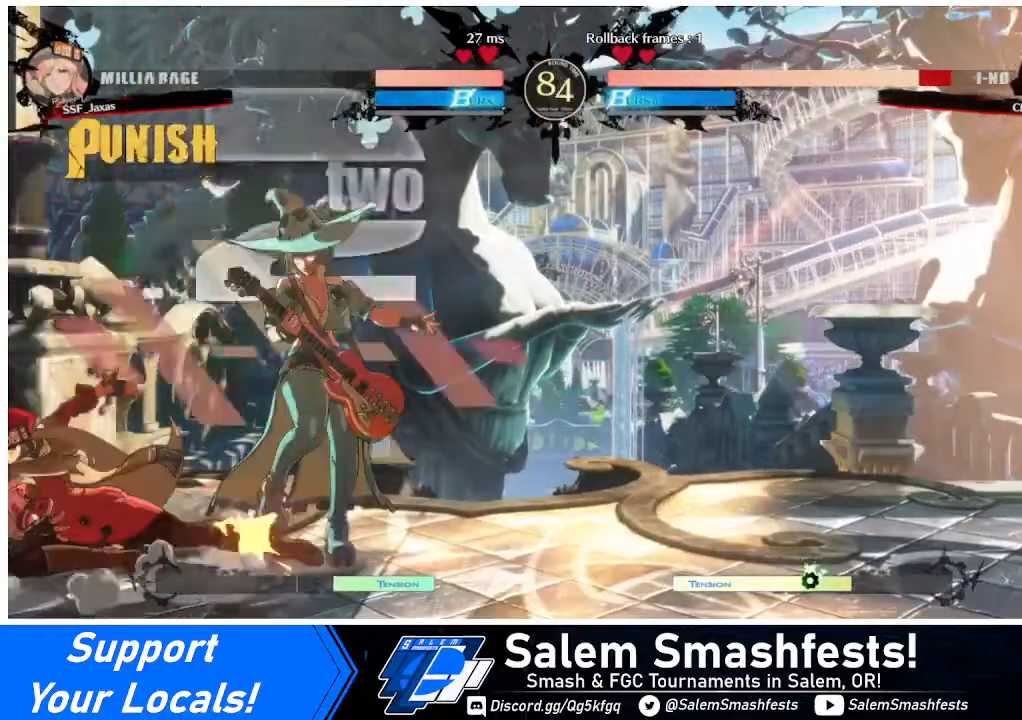
{"buttons": ["R1", "DPAD_RIGHT"], "events": [[40, "R2", "down"], [240, "R2", "up"], [320, "DPAD_DOWN", "up"], [400, "DPAD_DOWN", "down"], [480, "DPAD_RIGHT", "down"], [520, "DPAD_DOWN", "up"], [520, "R1", "down"]]}
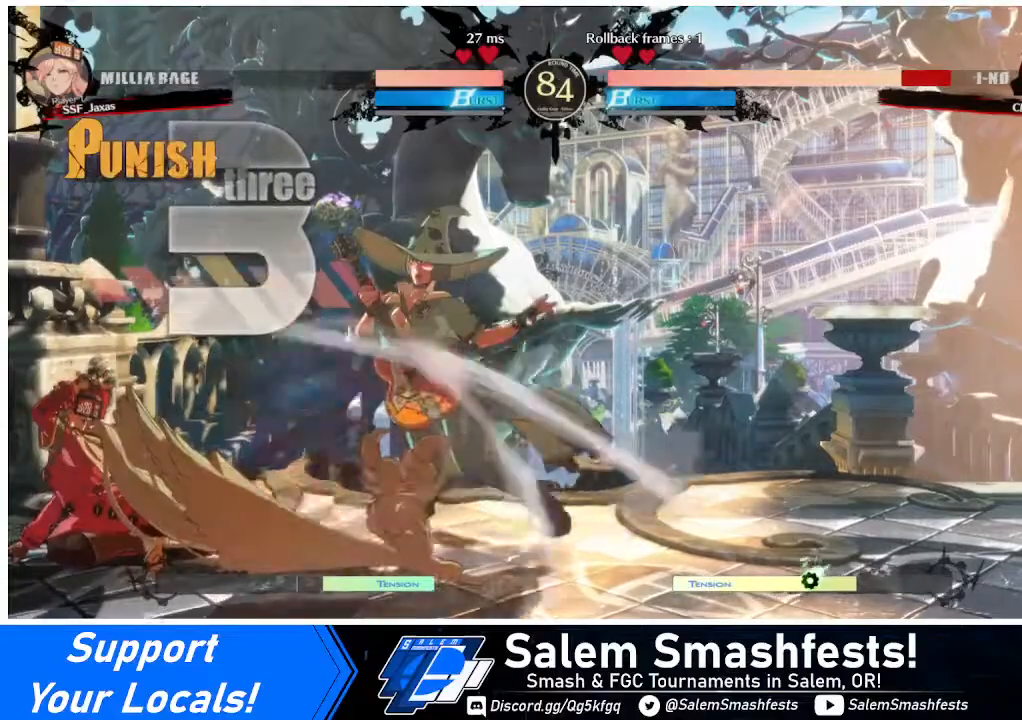
{"buttons": [], "events": [[120, "DPAD_RIGHT", "up"], [120, "R1", "up"]]}
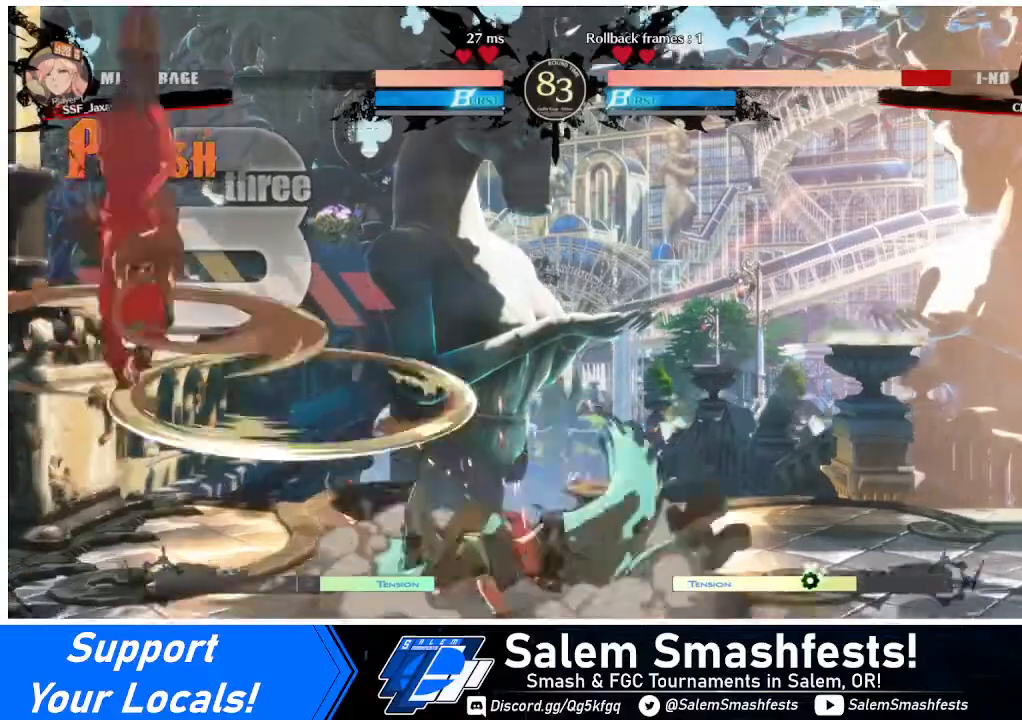
{"buttons": ["DPAD_RIGHT"], "events": [[440, "DPAD_DOWN", "down"], [480, "DPAD_RIGHT", "down"], [520, "DPAD_DOWN", "up"]]}
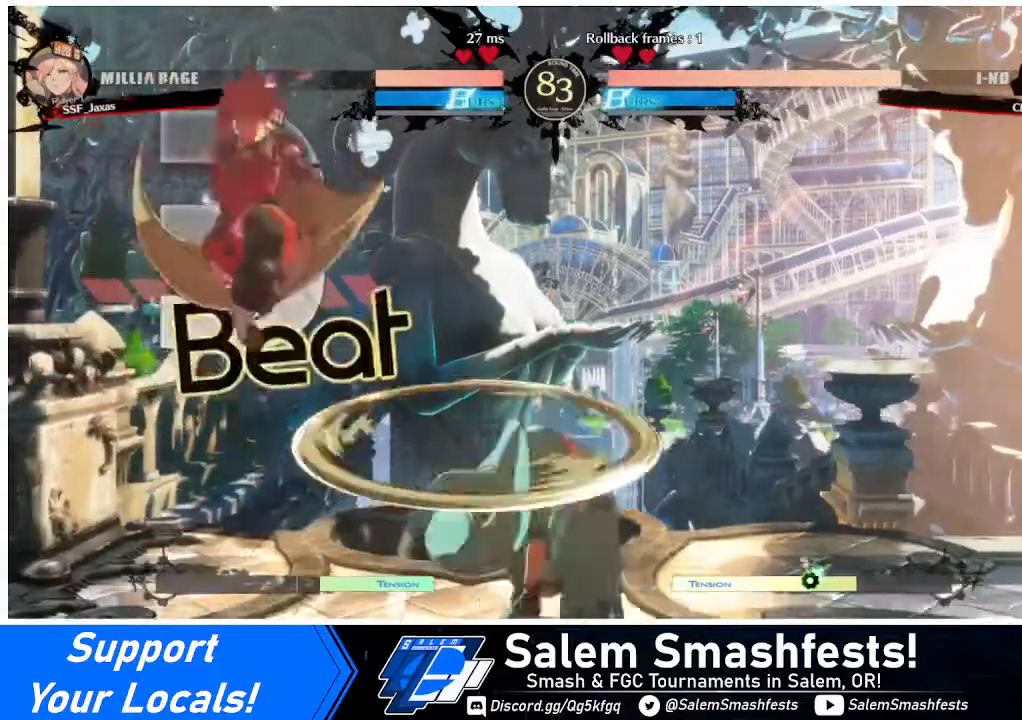
{"buttons": ["DPAD_RIGHT"], "events": [[40, "R1", "down"], [120, "R1", "up"]]}
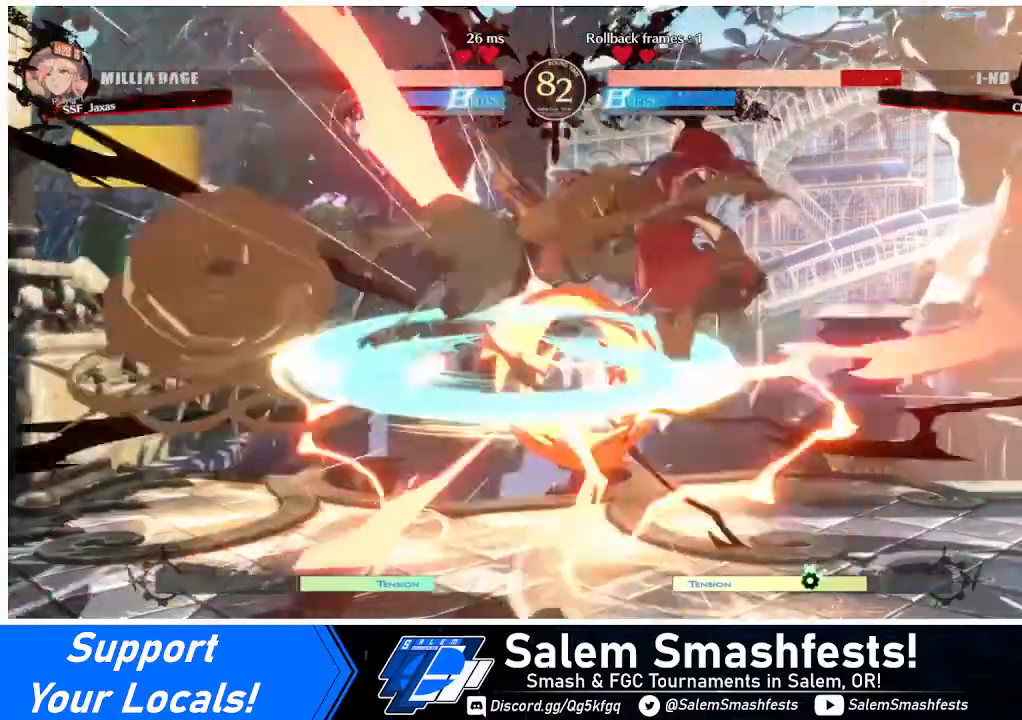
{"buttons": [], "events": [[200, "DPAD_RIGHT", "up"], [200, "TRIANGLE", "down"], [320, "TRIANGLE", "up"]]}
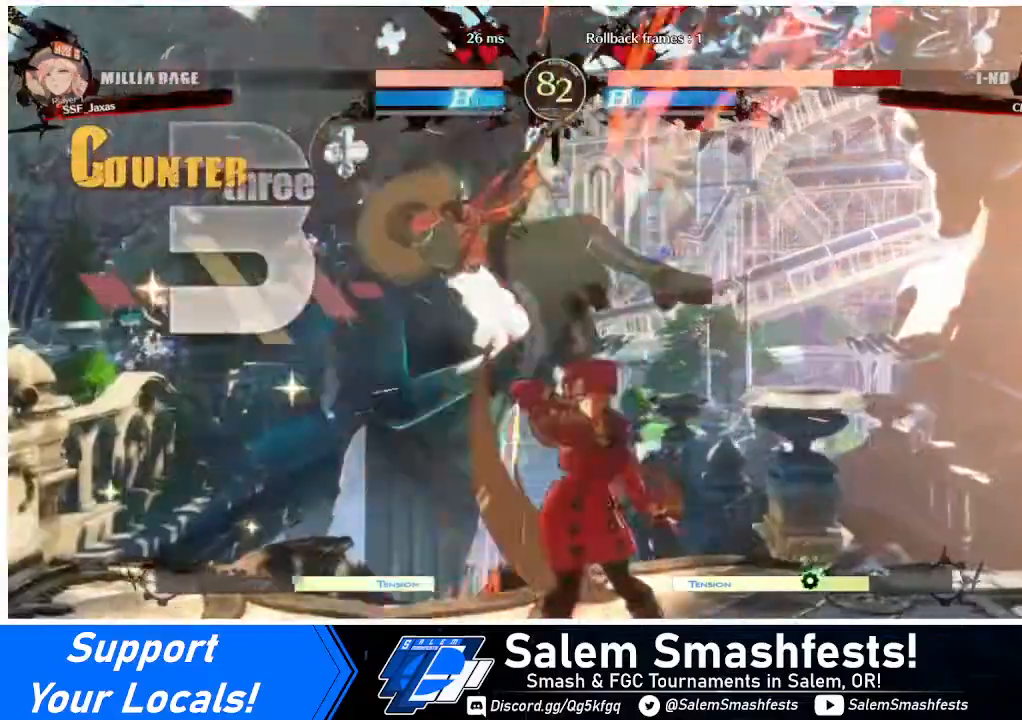
{"buttons": ["TRIANGLE", "DPAD_LEFT"], "events": [[120, "DPAD_LEFT", "down"], [280, "DPAD_UP", "down"], [360, "DPAD_UP", "up"], [360, "TRIANGLE", "down"]]}
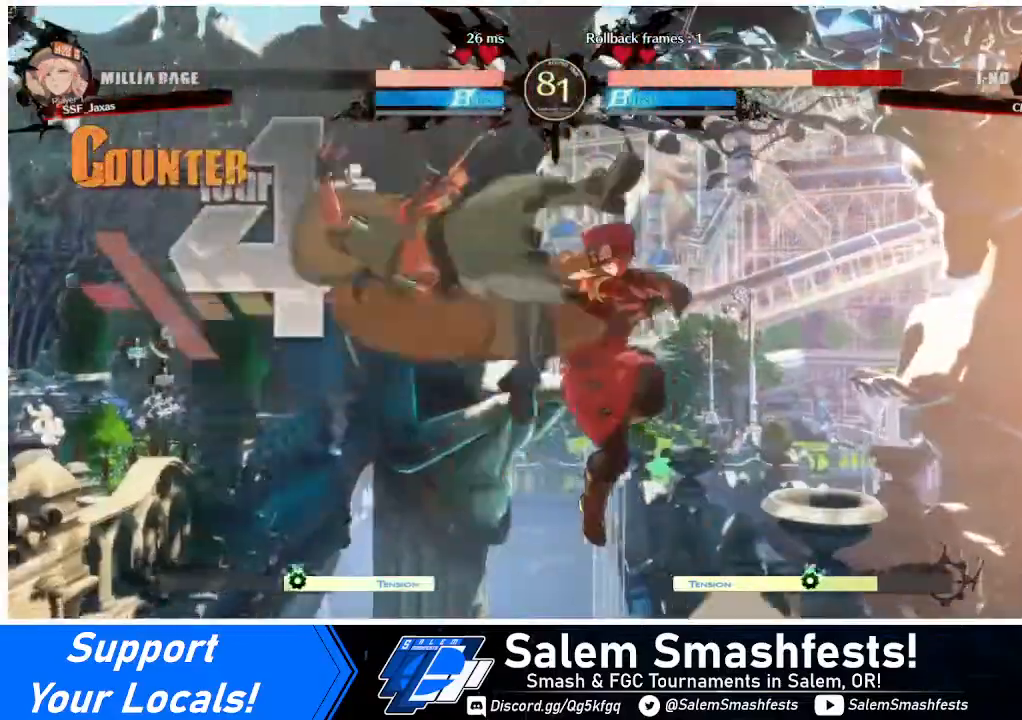
{"buttons": ["DPAD_UP", "DPAD_LEFT"], "events": [[40, "TRIANGLE", "up"], [160, "R2", "down"], [280, "R2", "up"], [520, "DPAD_UP", "down"]]}
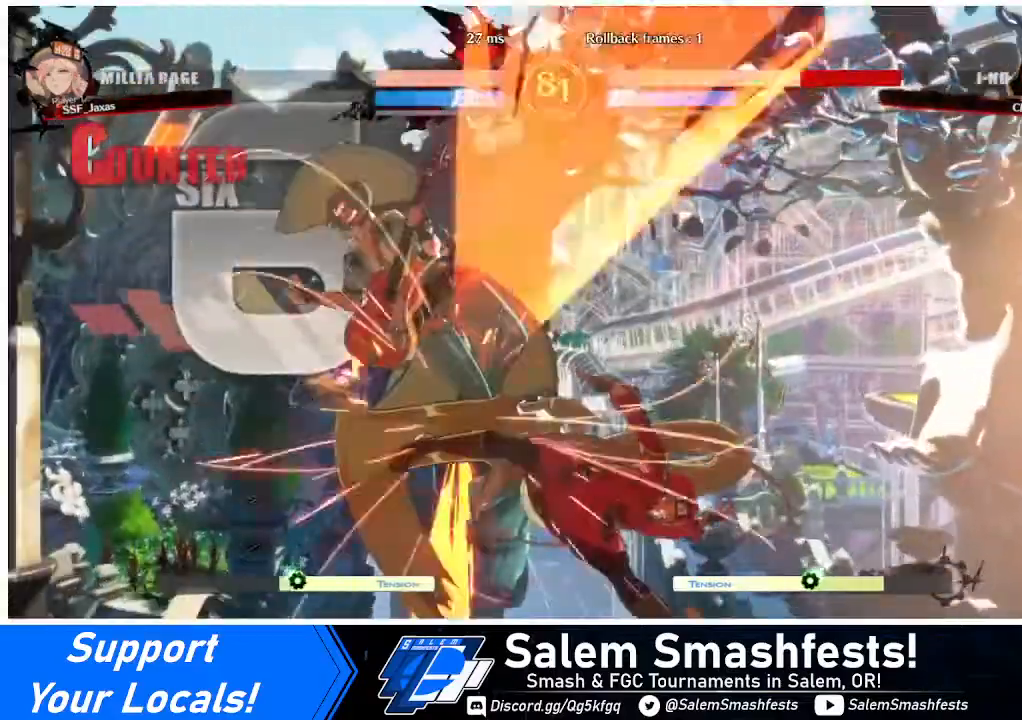
{"buttons": [], "events": [[120, "DPAD_LEFT", "up"], [120, "DPAD_UP", "up"], [160, "TRIANGLE", "down"], [280, "TRIANGLE", "up"]]}
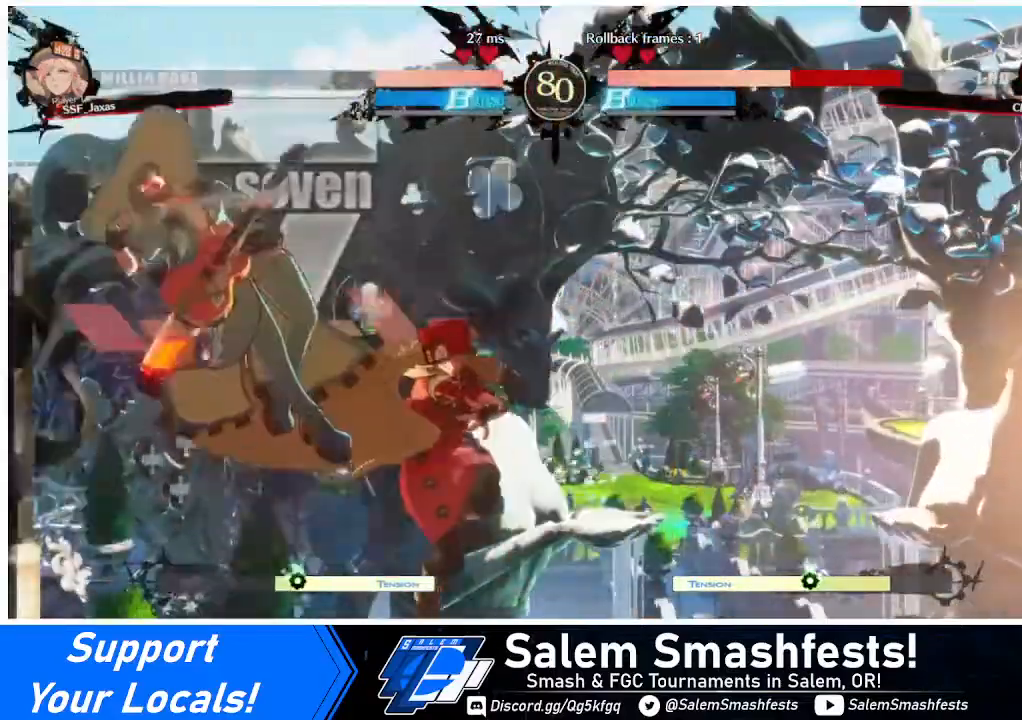
{"buttons": [], "events": [[360, "TRIANGLE", "down"], [440, "TRIANGLE", "up"]]}
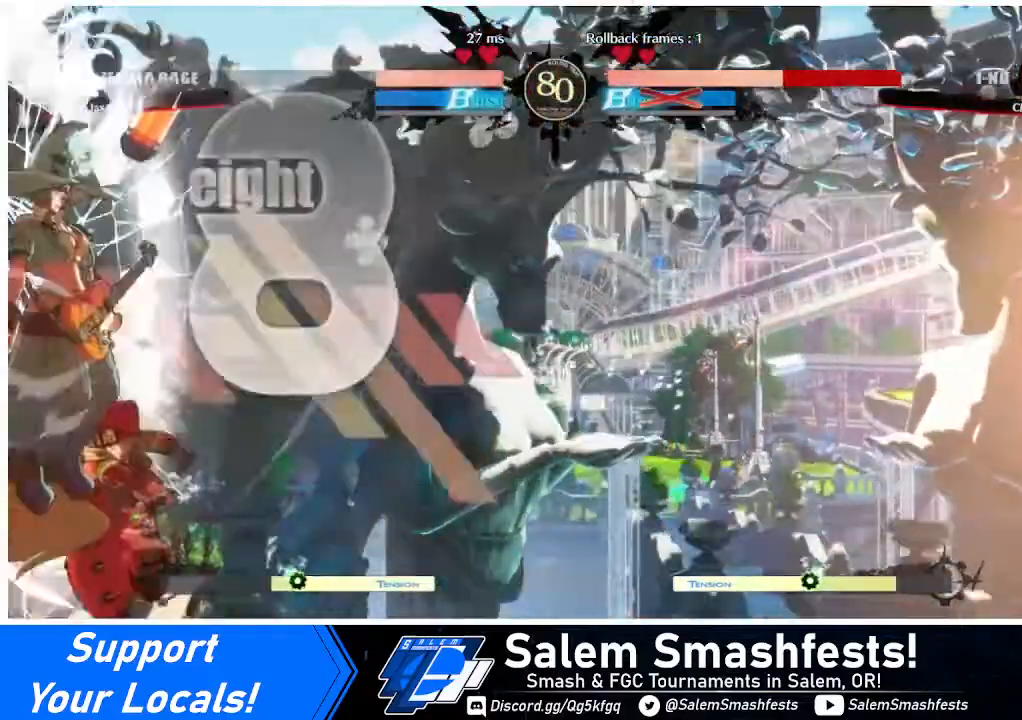
{"buttons": [], "events": [[80, "R2", "down"], [200, "R2", "up"]]}
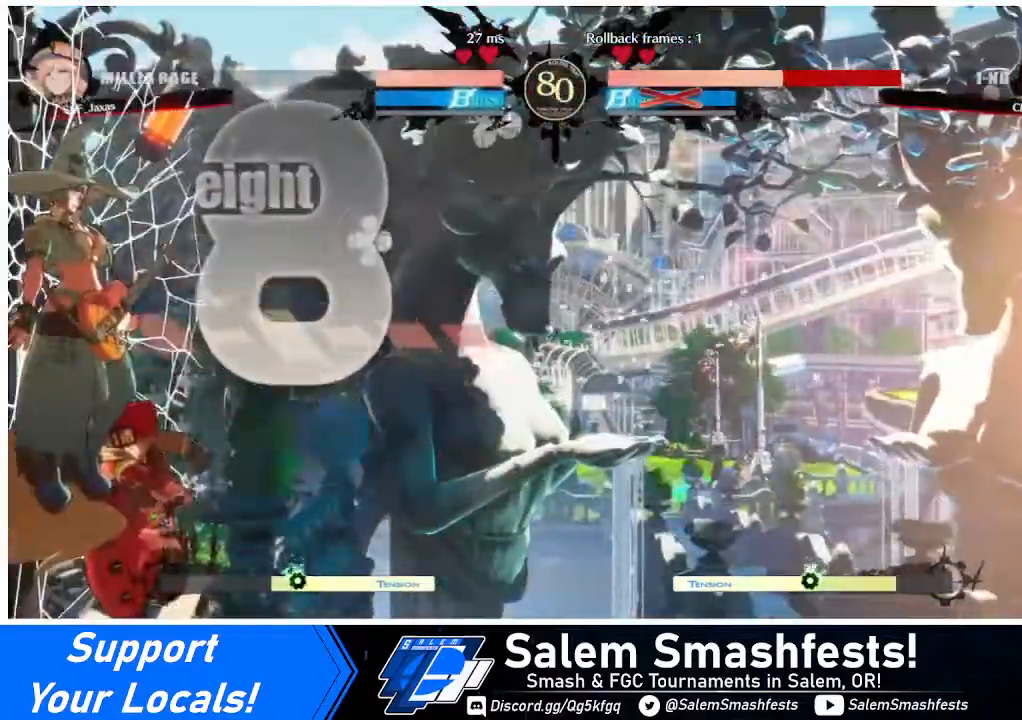
{"buttons": [], "events": []}
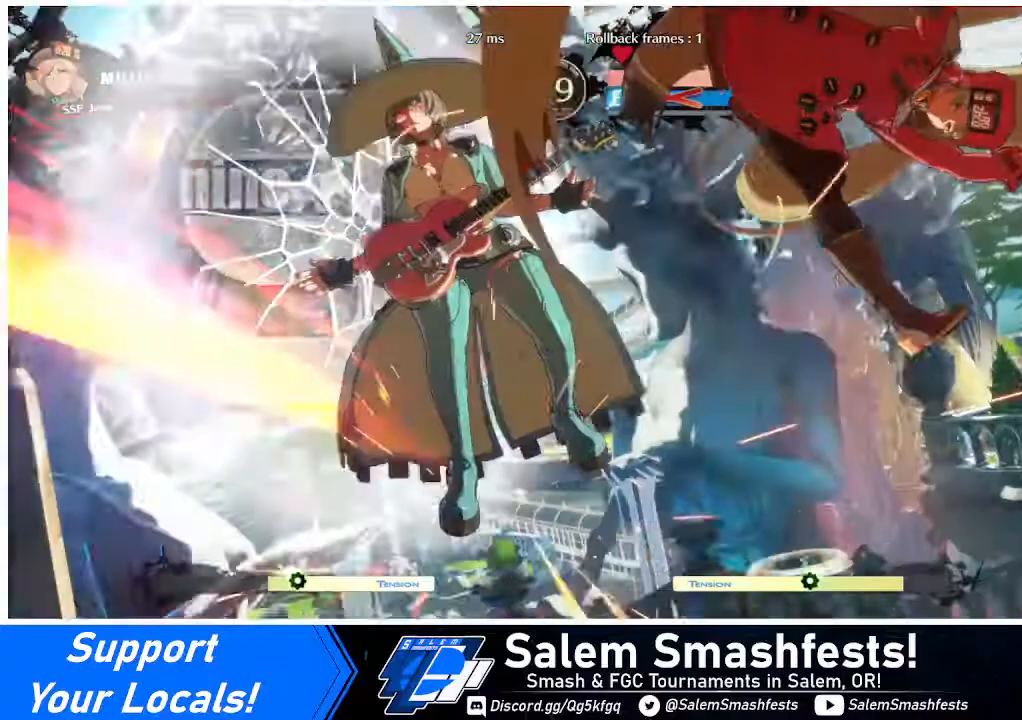
{"buttons": [], "events": []}
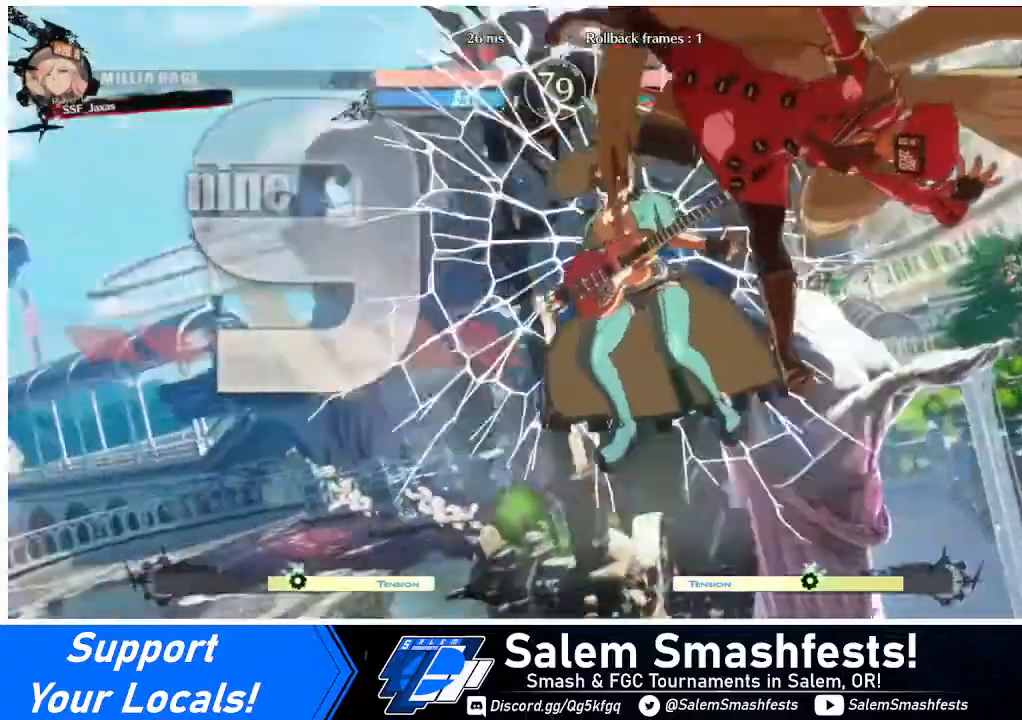
{"buttons": [], "events": []}
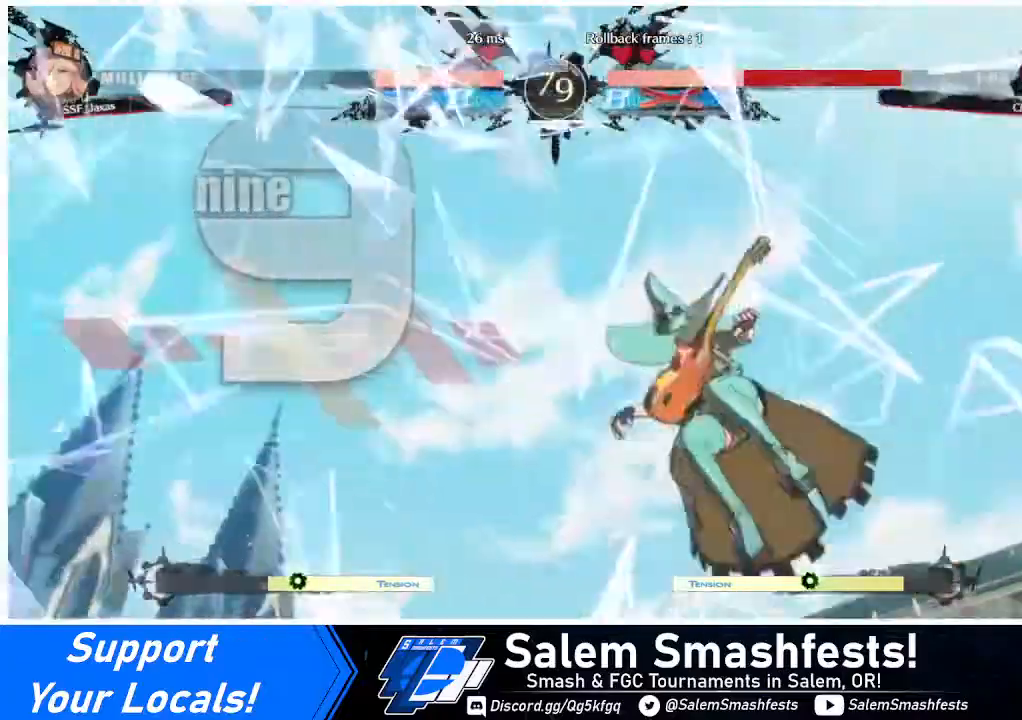
{"buttons": [], "events": []}
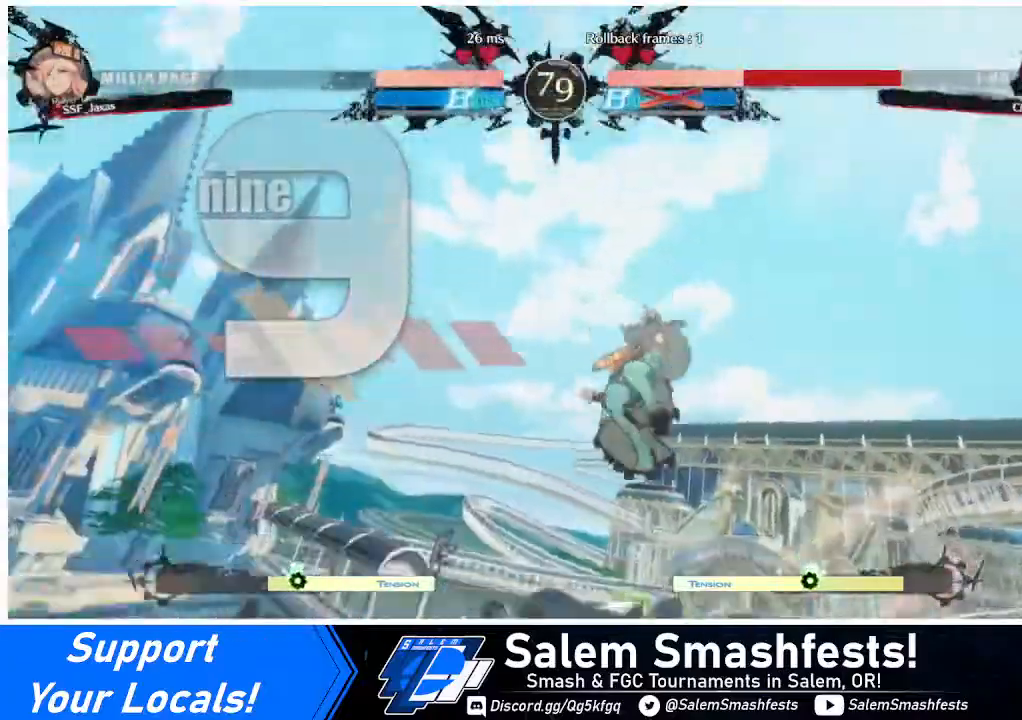
{"buttons": ["DPAD_LEFT"], "events": [[520, "DPAD_LEFT", "down"]]}
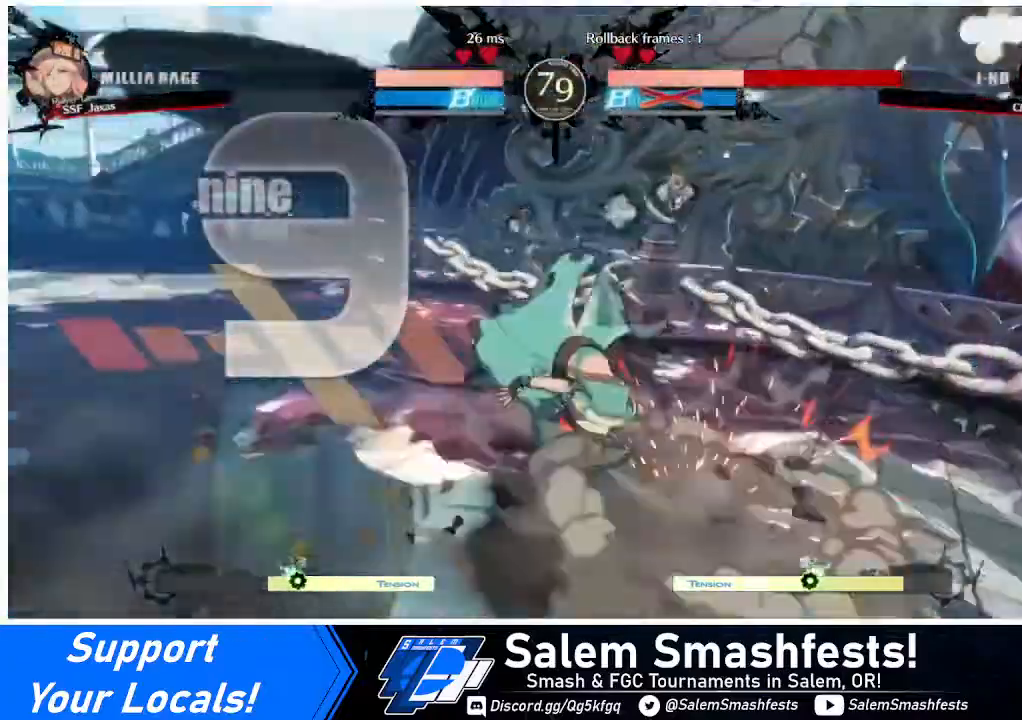
{"buttons": ["DPAD_LEFT"], "events": [[40, "DPAD_DOWN", "down"], [120, "DPAD_LEFT", "up"], [160, "DPAD_DOWN", "up"], [160, "DPAD_RIGHT", "down"], [320, "DPAD_LEFT", "down"], [320, "DPAD_RIGHT", "up"]]}
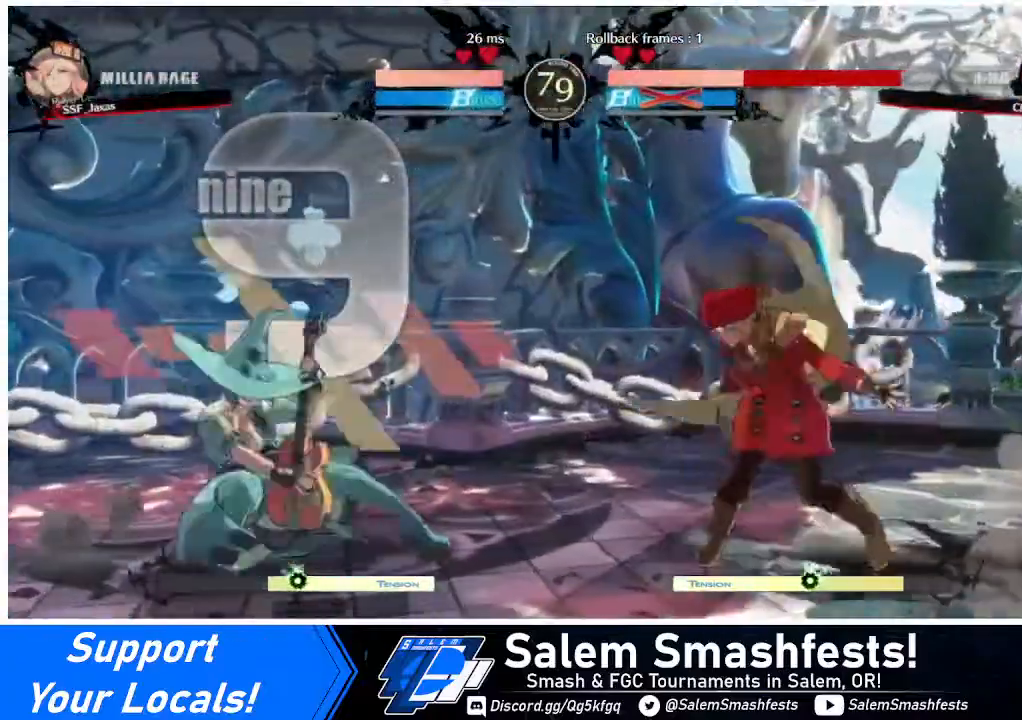
{"buttons": ["DPAD_RIGHT"], "events": [[40, "DPAD_LEFT", "up"], [400, "DPAD_RIGHT", "down"], [400, "DPAD_UP", "down"], [480, "DPAD_RIGHT", "up"], [480, "DPAD_UP", "up"], [520, "DPAD_RIGHT", "down"]]}
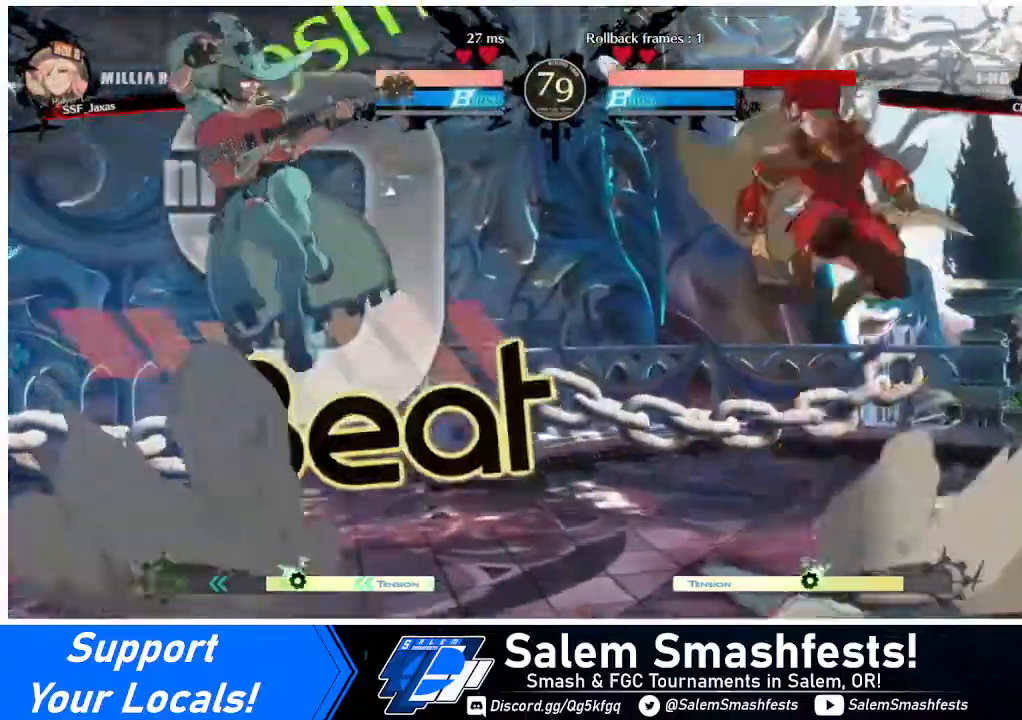
{"buttons": [], "events": [[120, "DPAD_RIGHT", "up"], [240, "DPAD_DOWN", "down"], [320, "DPAD_DOWN", "up"], [320, "DPAD_LEFT", "down"], [440, "R1", "down"], [480, "DPAD_LEFT", "up"], [480, "R1", "up"]]}
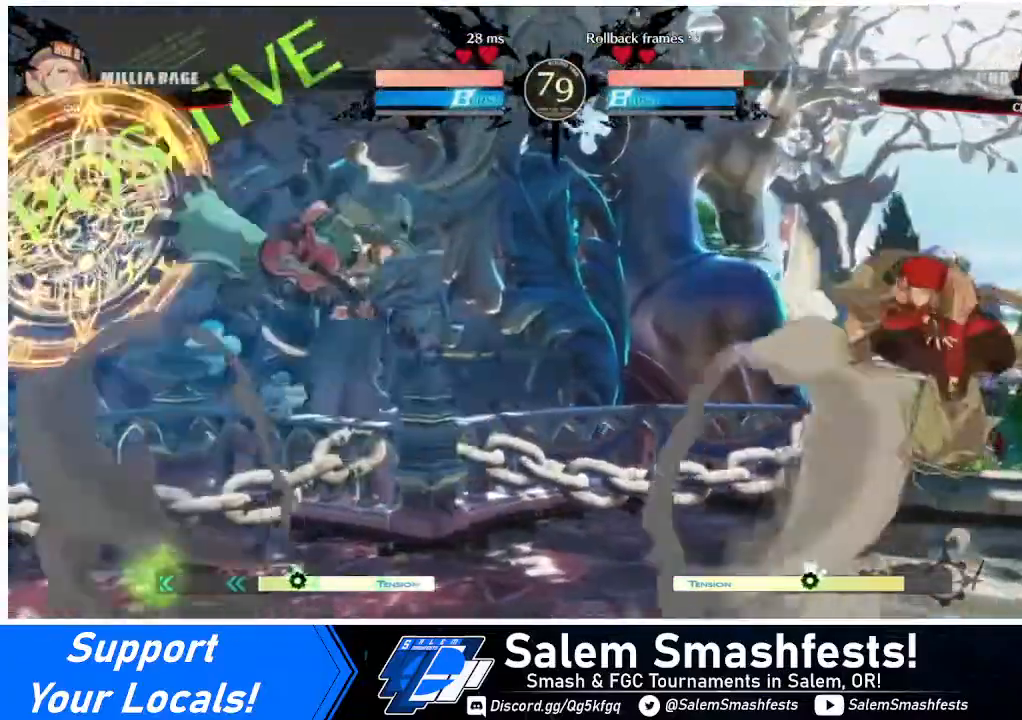
{"buttons": ["DPAD_DOWN", "DPAD_RIGHT"], "events": [[40, "DPAD_RIGHT", "down"], [320, "SQUARE", "down"], [360, "SQUARE", "up"], [480, "DPAD_DOWN", "down"]]}